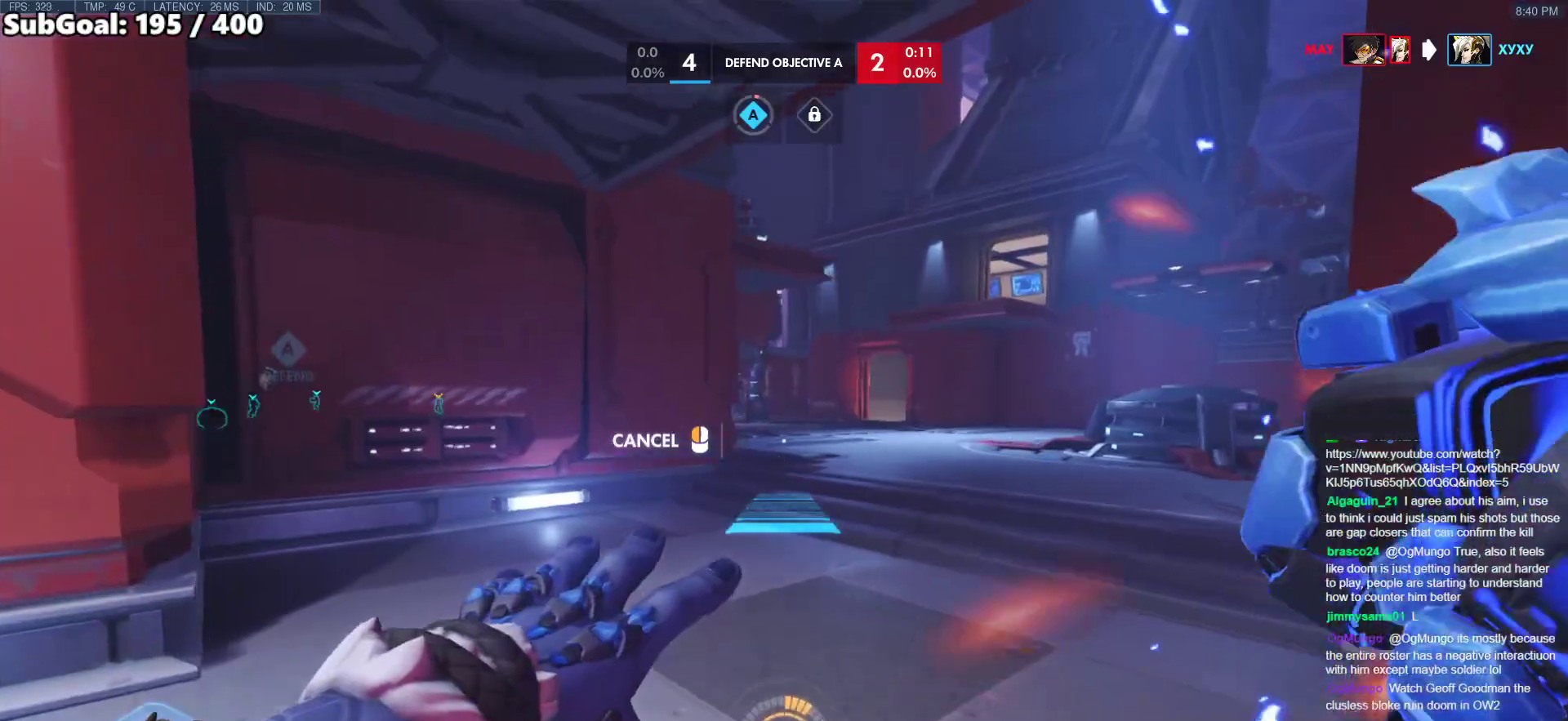
Gameplay with keyboard and mouse; each line is a JSON object with the keys and mouse buttons held at the frame after it. "events" lists presses ("down") and releases ("up") of "a", "ctrl", "d", "e", "f", "melee", "q", "r", "s", "shift", "space", "w", "mouse_left" and "mouse_right" between this image and that frame as [ms after this image, input, new state], when the widget could be followed in between. "mouse_left", "mouse_right" = the "left", "right" buttons of the "mouse" list. No other keys are recorded. Mouse movement is not recorded. Key names are as the overlay labels them; some are game actions (e.g. jump) rather than physical keys.
{"keys": ["d", "w"], "mouse": ["right"], "events": [[283, "space", "down"], [383, "space", "up"]]}
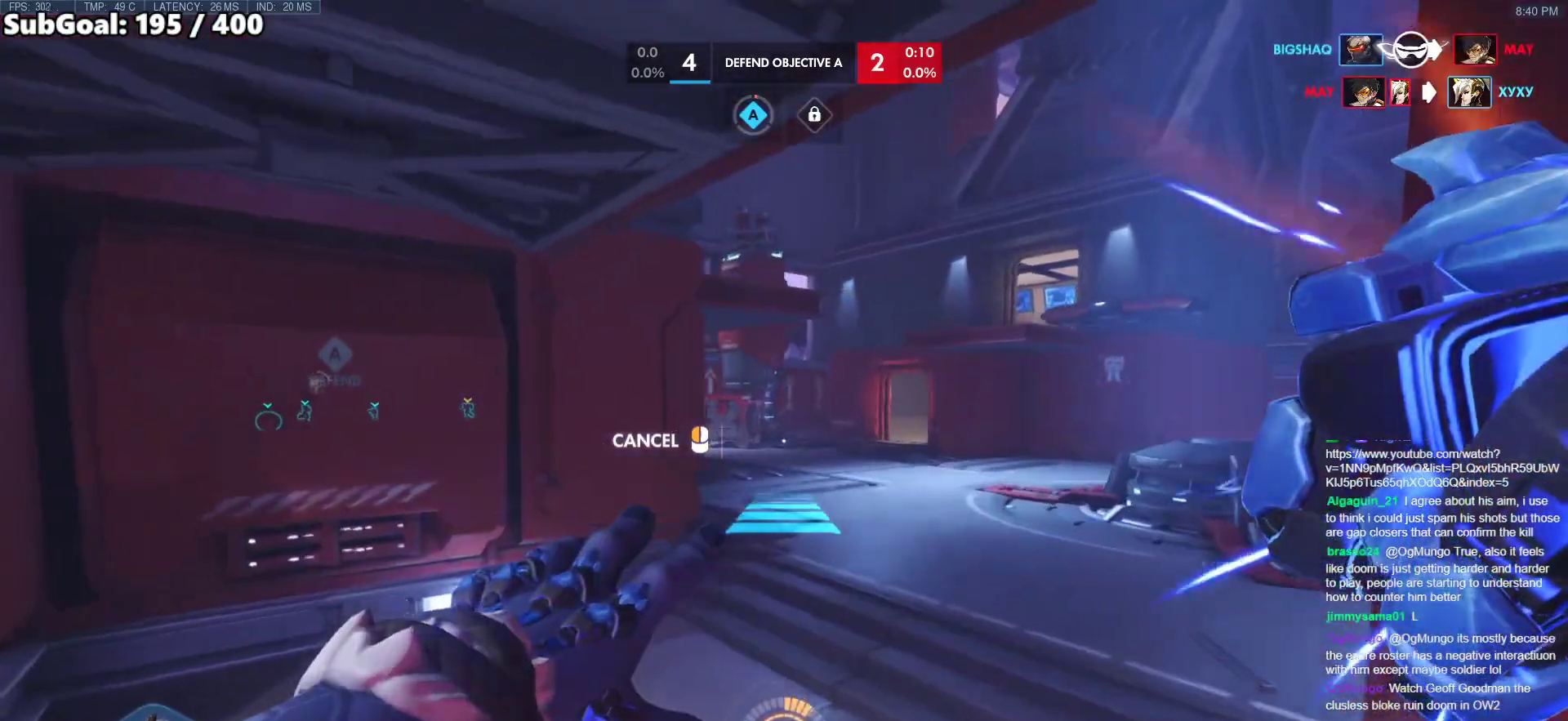
{"keys": ["space", "w"], "mouse": [], "events": [[17, "d", "up"], [117, "mouse_right", "up"], [433, "space", "down"]]}
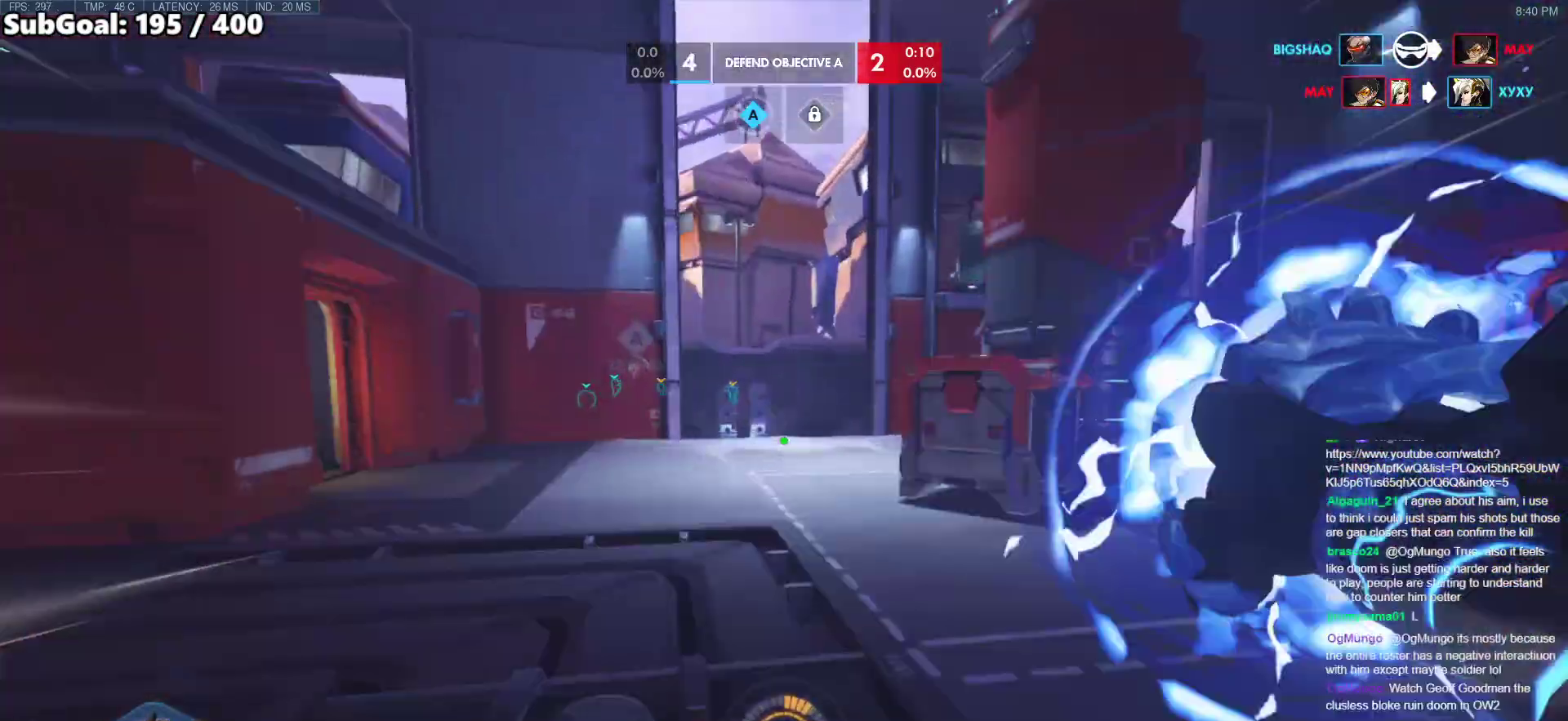
{"keys": ["w"], "mouse": [], "events": [[33, "space", "up"]]}
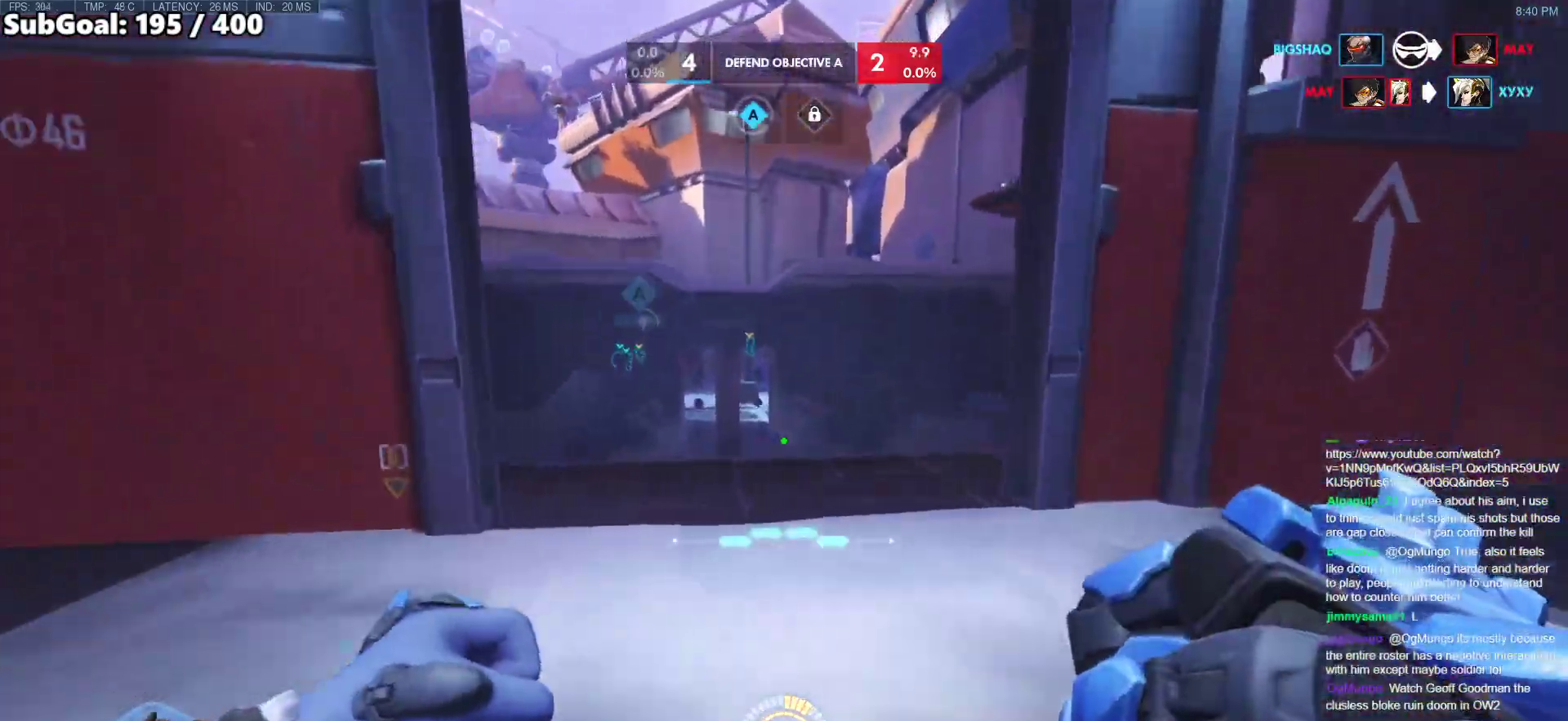
{"keys": ["space", "w"], "mouse": [], "events": [[100, "space", "down"], [183, "space", "up"], [383, "space", "down"]]}
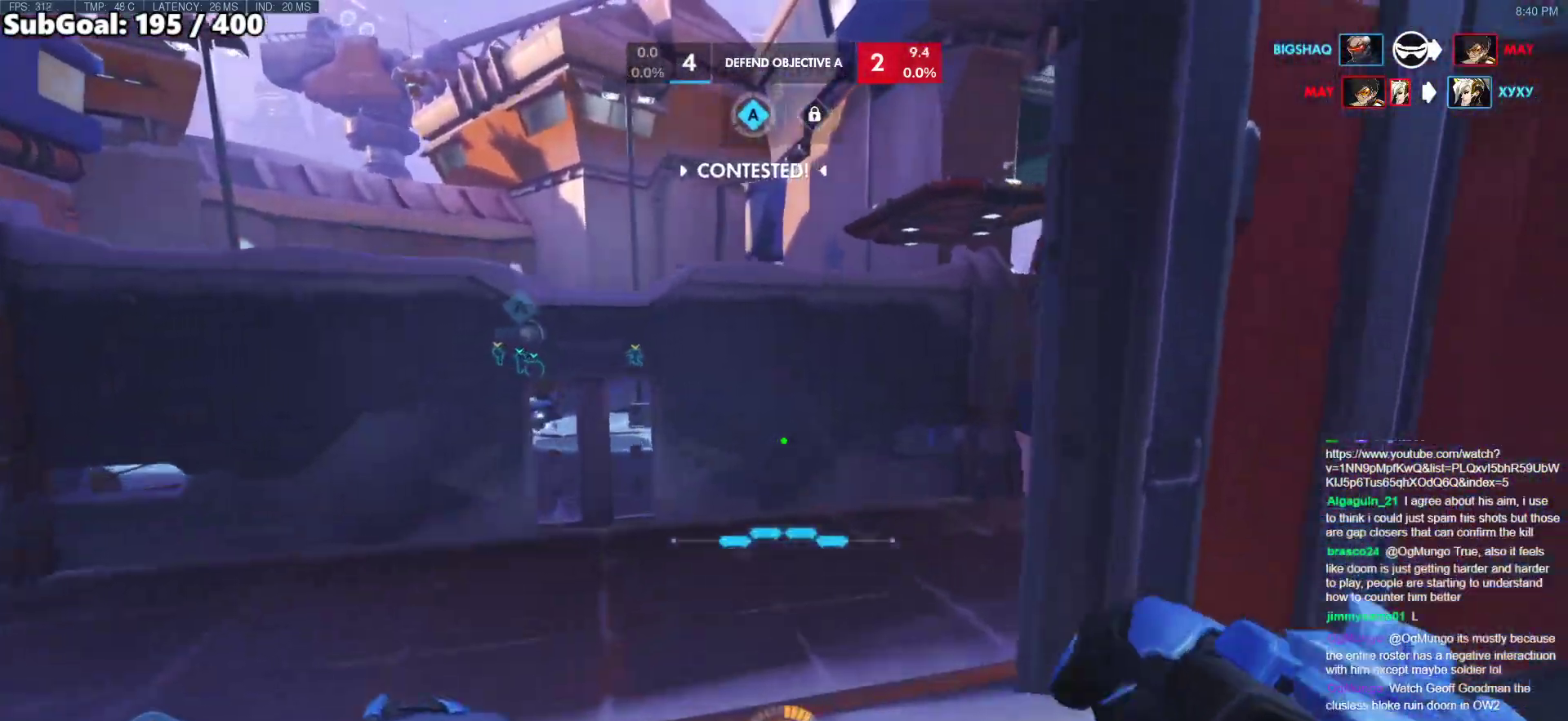
{"keys": ["w"], "mouse": [], "events": [[17, "space", "up"], [117, "d", "down"], [200, "d", "up"]]}
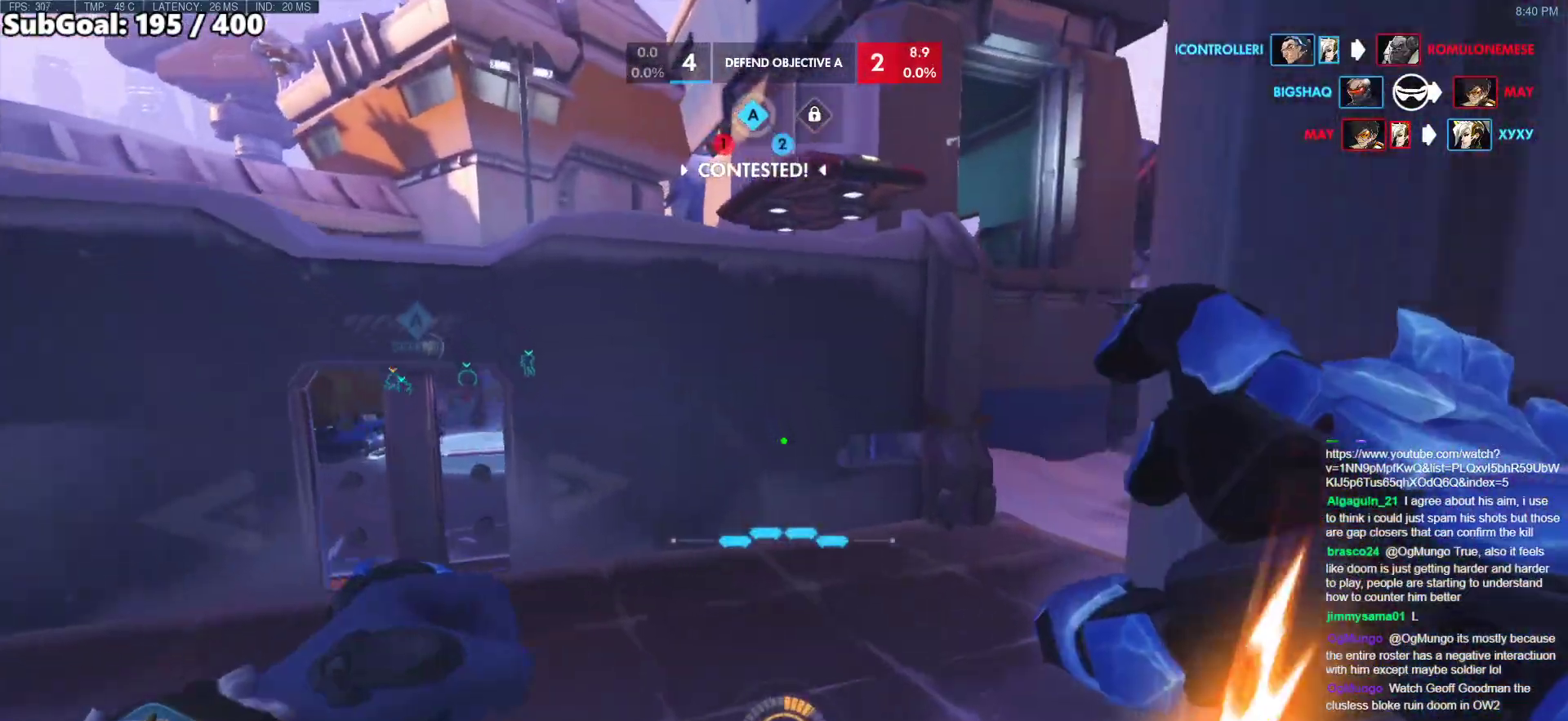
{"keys": ["shift", "w"], "mouse": [], "events": [[133, "space", "down"], [317, "space", "up"], [400, "shift", "down"]]}
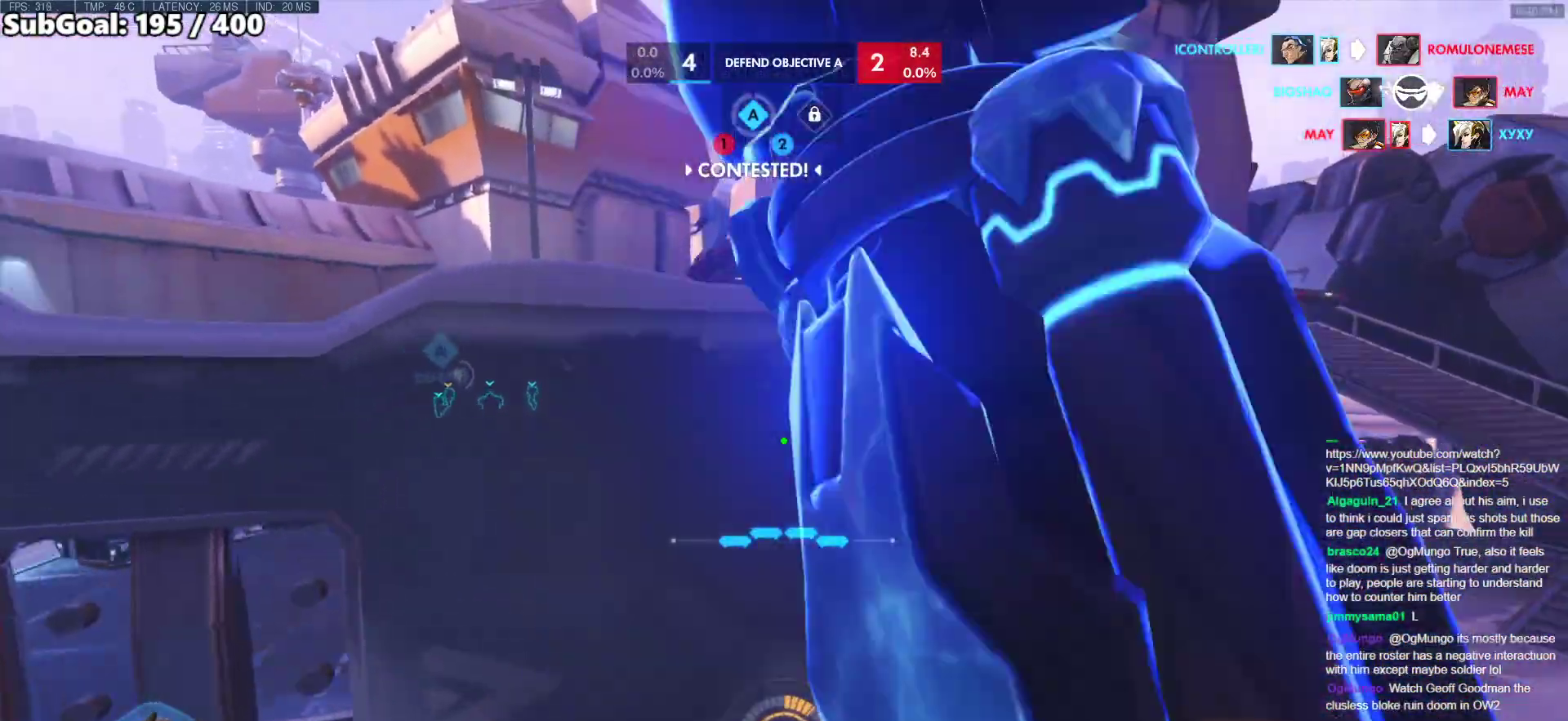
{"keys": ["e", "w"], "mouse": [], "events": [[100, "shift", "up"], [183, "e", "down"]]}
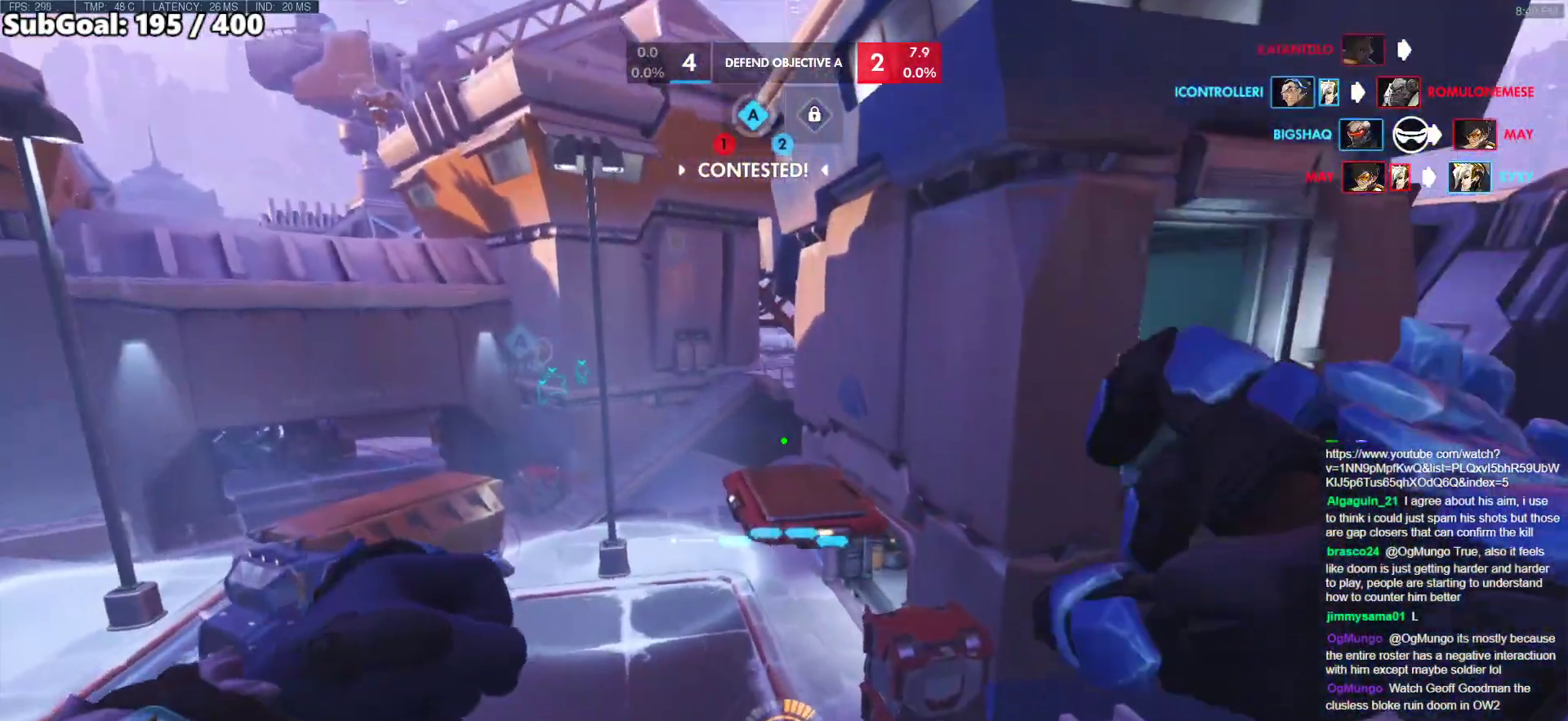
{"keys": ["e", "w"], "mouse": ["right"], "events": [[483, "mouse_right", "down"]]}
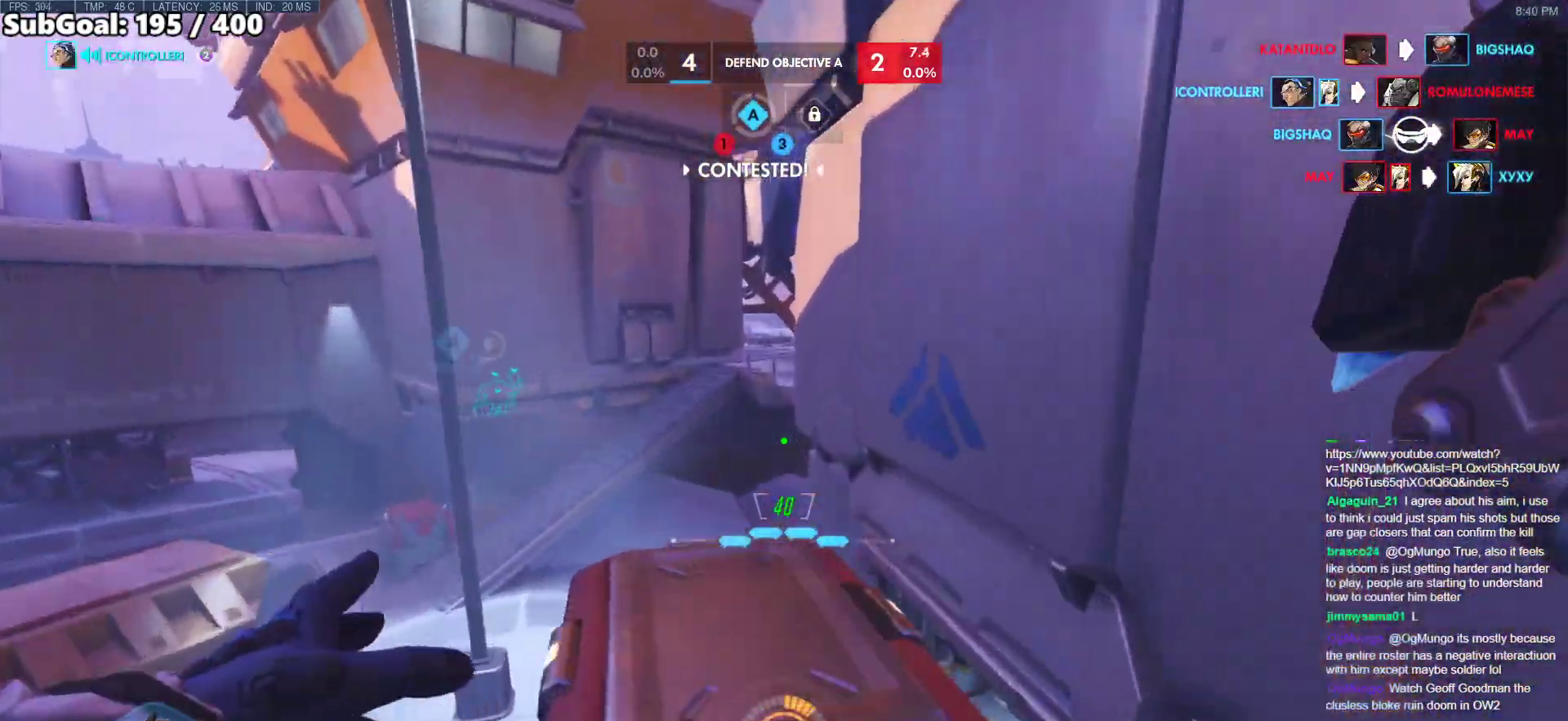
{"keys": [], "mouse": ["right"], "events": [[33, "e", "up"], [500, "w", "up"]]}
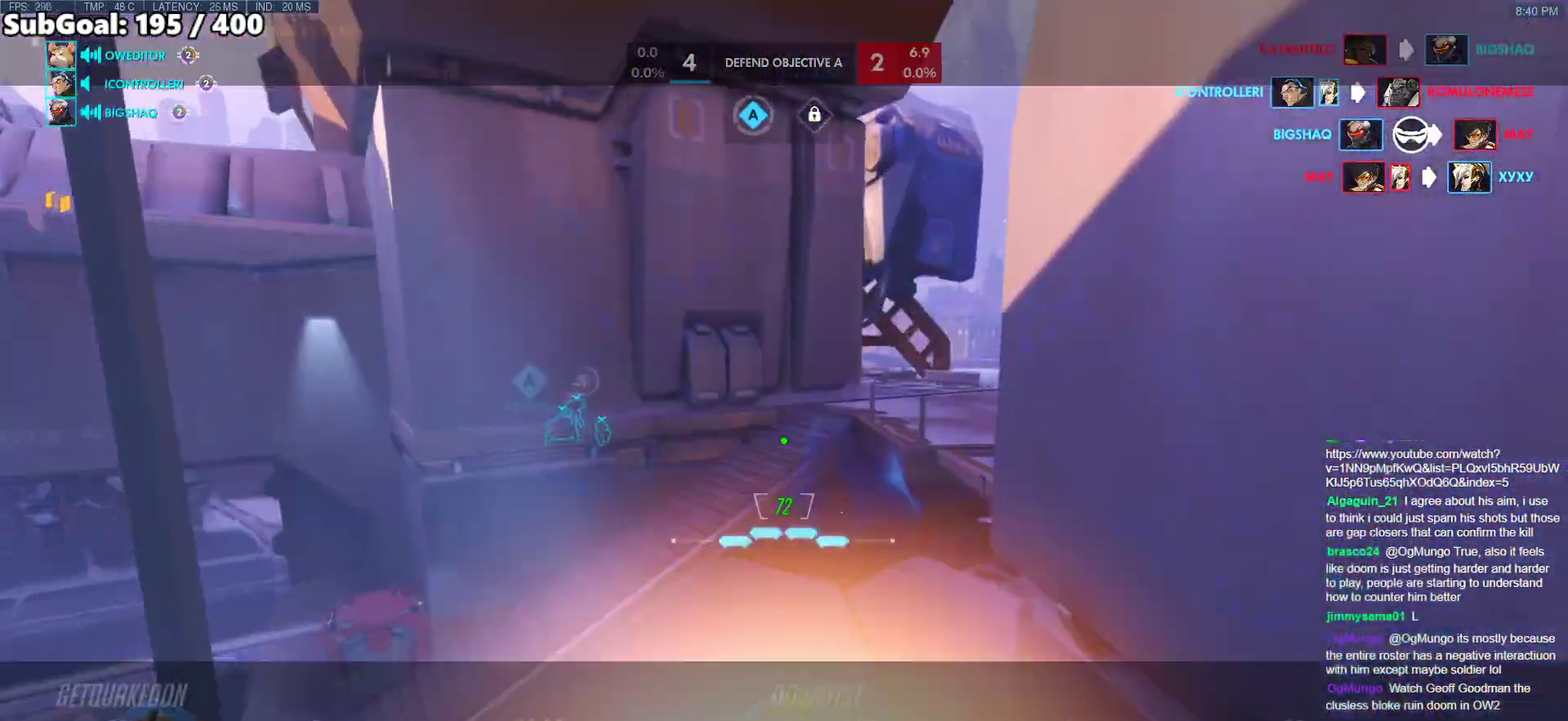
{"keys": [], "mouse": ["right"], "events": [[150, "s", "down"], [283, "s", "up"]]}
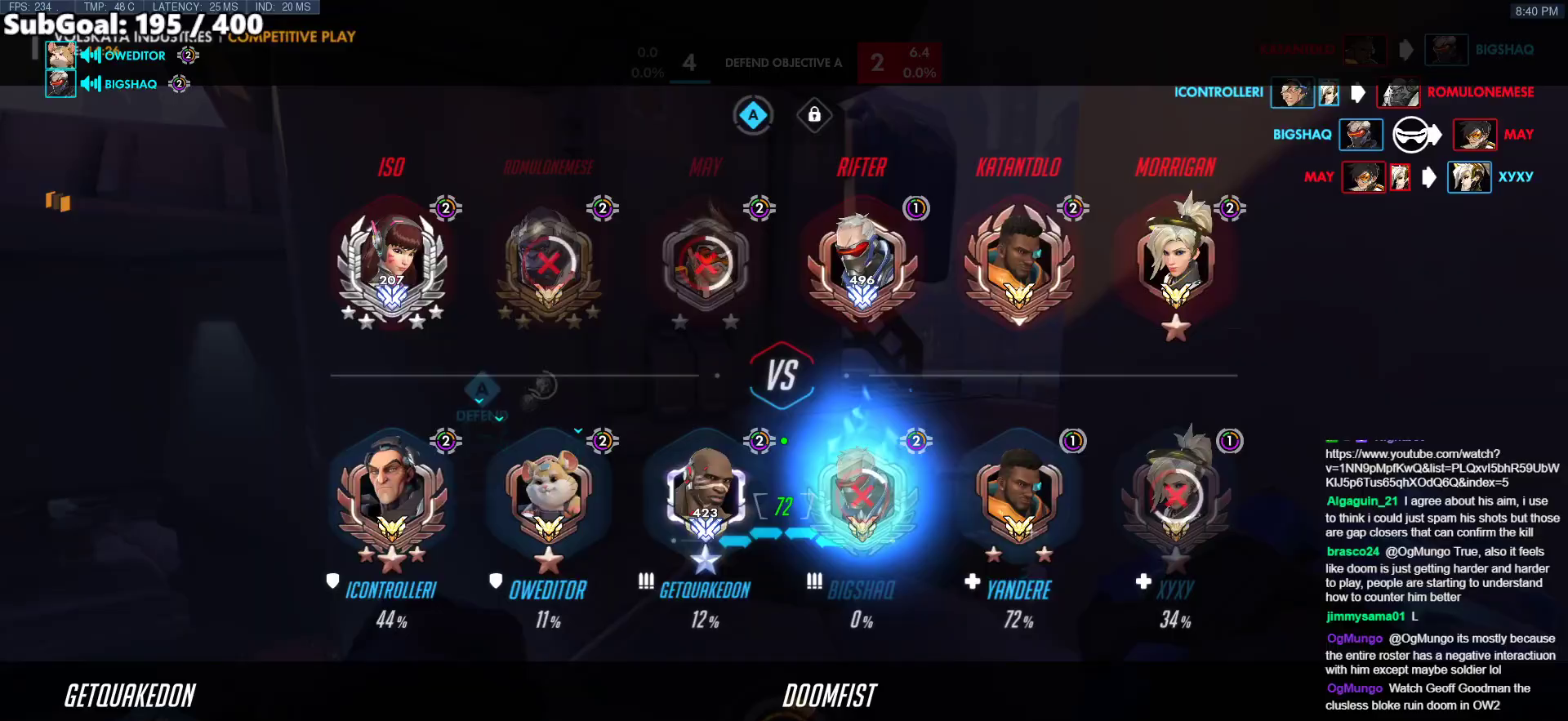
{"keys": ["d", "w"], "mouse": ["right"], "events": [[150, "w", "down"], [300, "space", "down"], [433, "d", "down"], [483, "space", "up"]]}
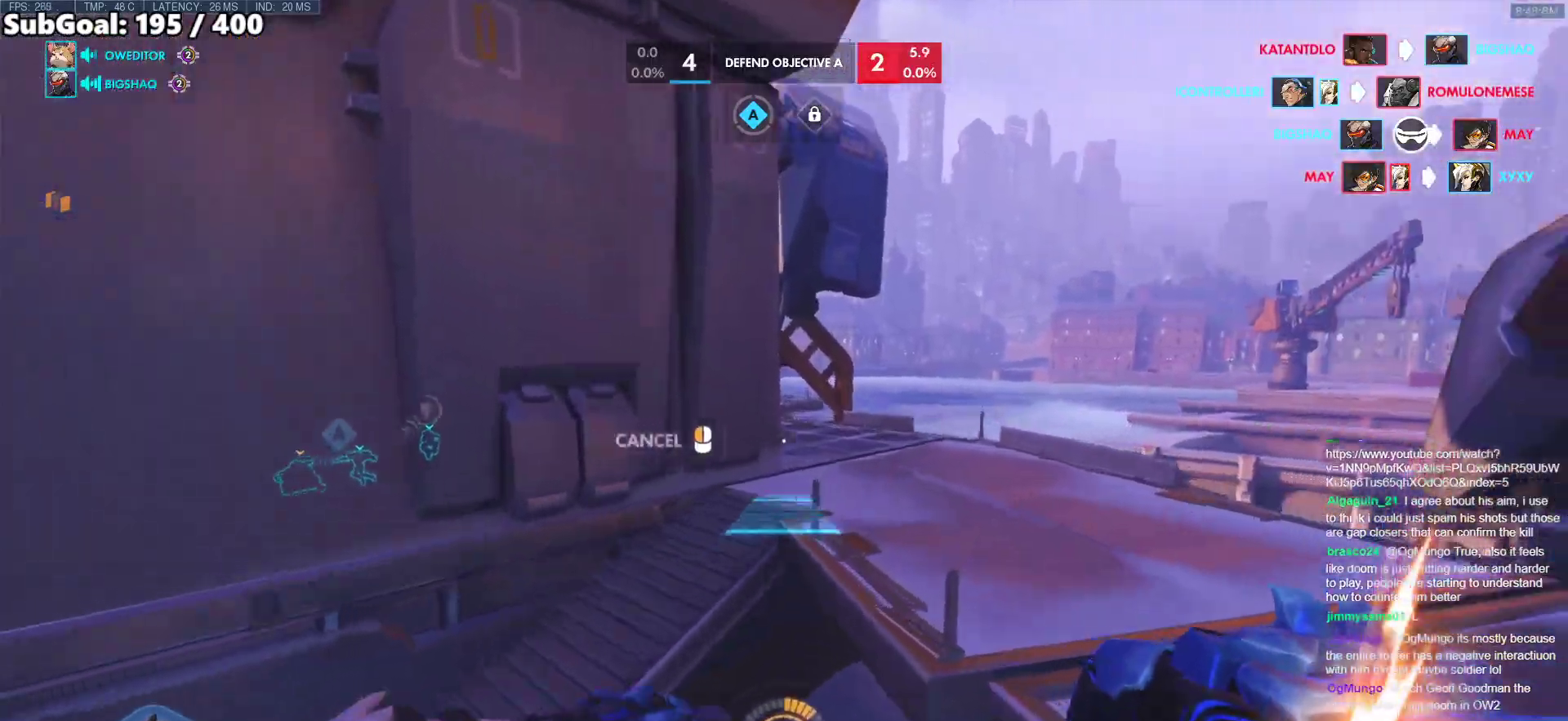
{"keys": ["d", "w"], "mouse": ["right"], "events": [[133, "d", "up"], [317, "d", "down"]]}
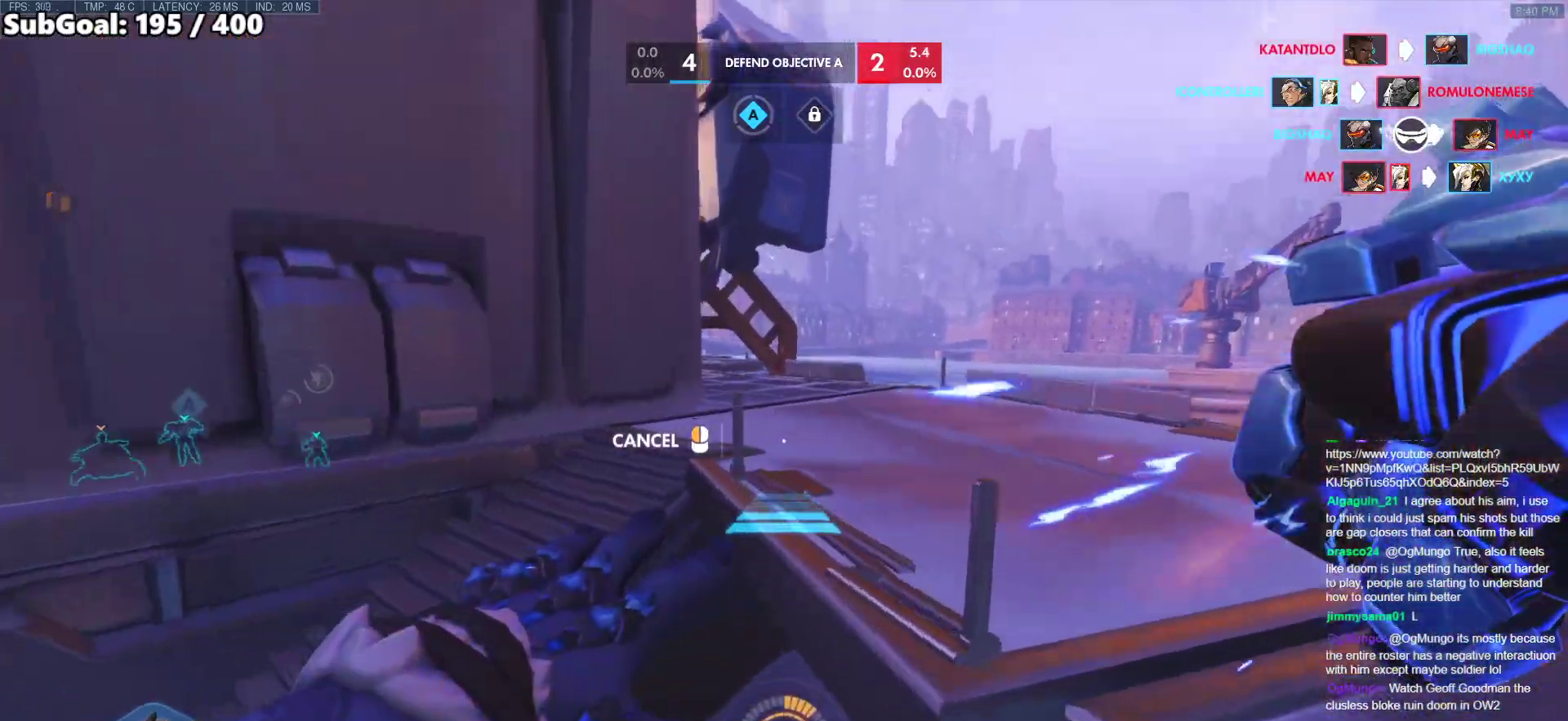
{"keys": ["w"], "mouse": [], "events": [[50, "d", "up"], [100, "mouse_right", "up"], [333, "space", "down"], [417, "space", "up"]]}
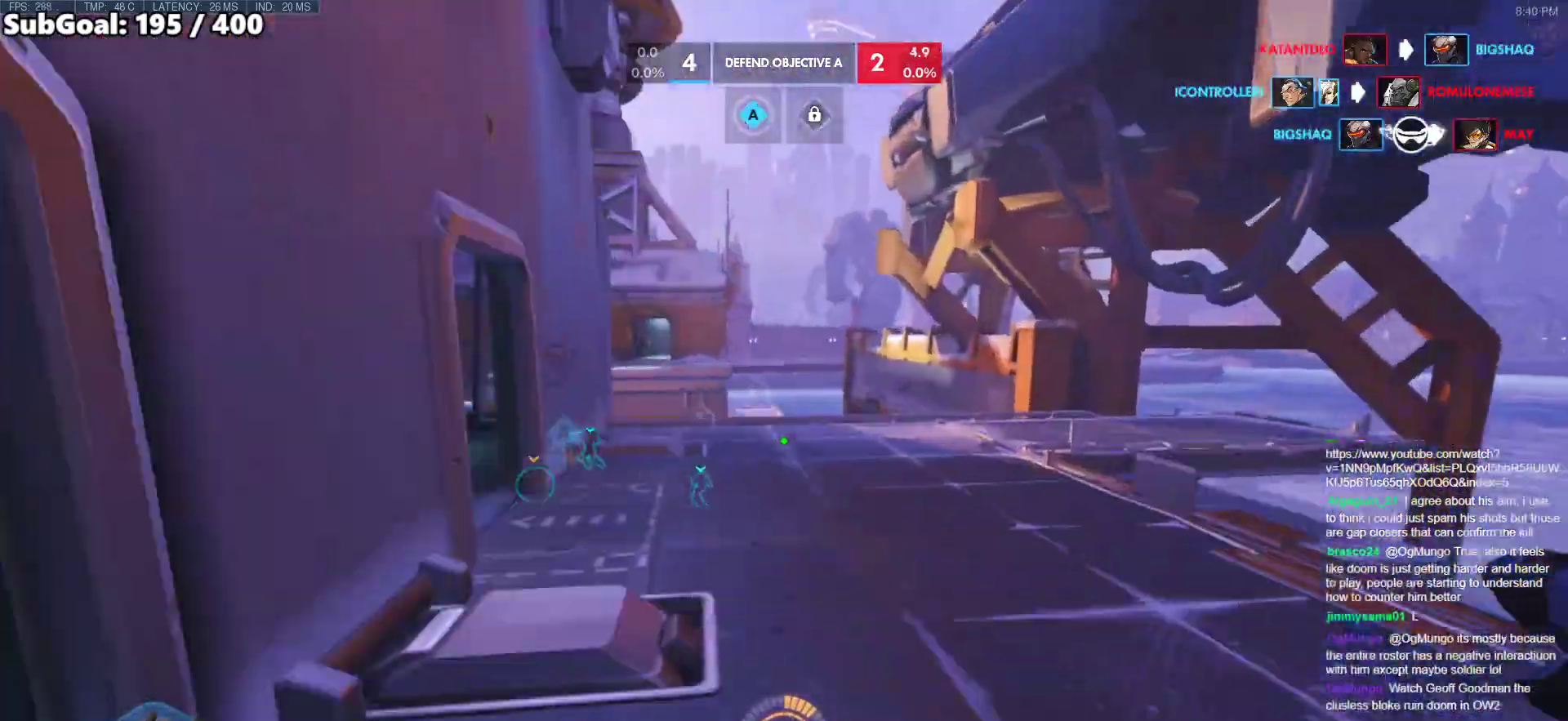
{"keys": ["space", "w"], "mouse": [], "events": [[383, "space", "down"]]}
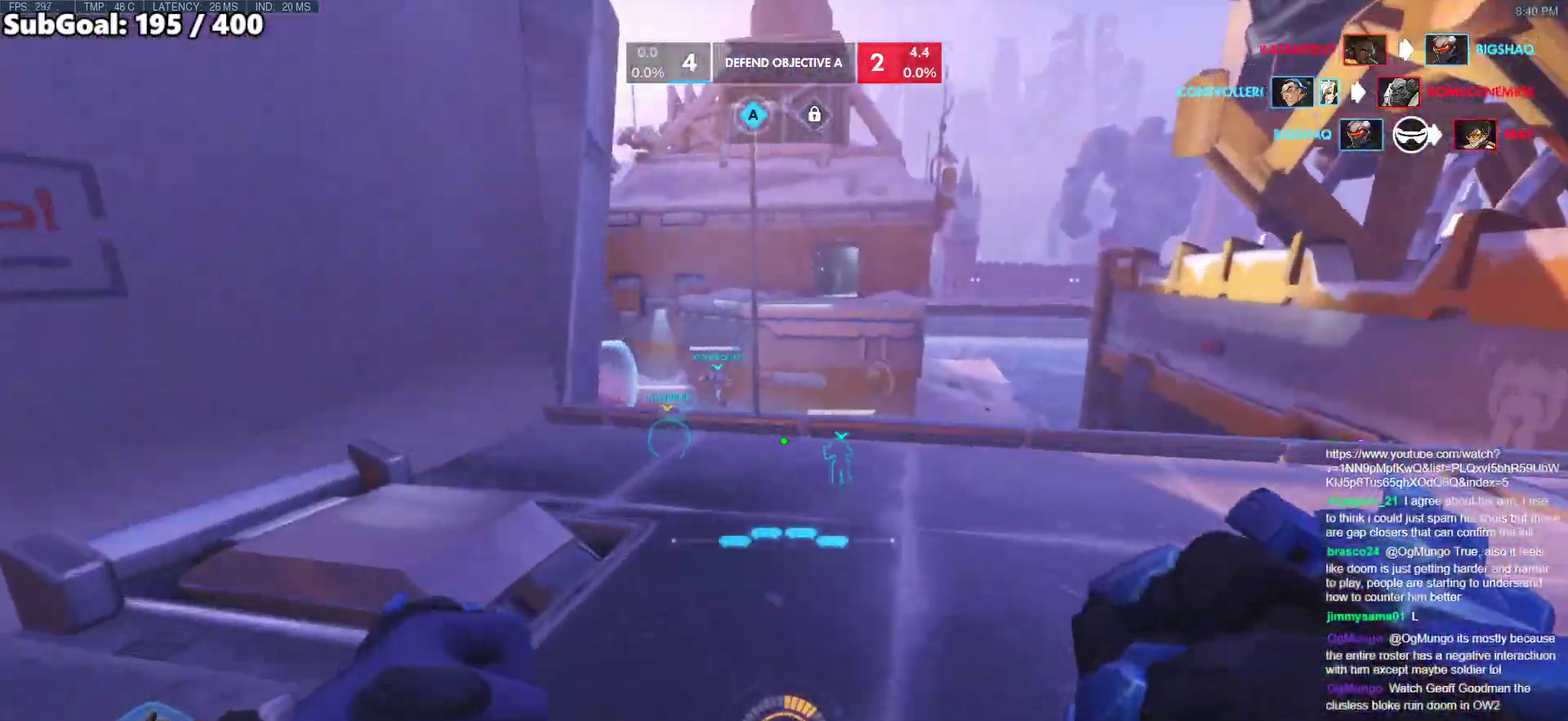
{"keys": ["d", "space", "w"], "mouse": [], "events": [[267, "d", "down"], [317, "space", "up"], [400, "space", "down"], [450, "mouse_left", "down"], [500, "mouse_left", "up"]]}
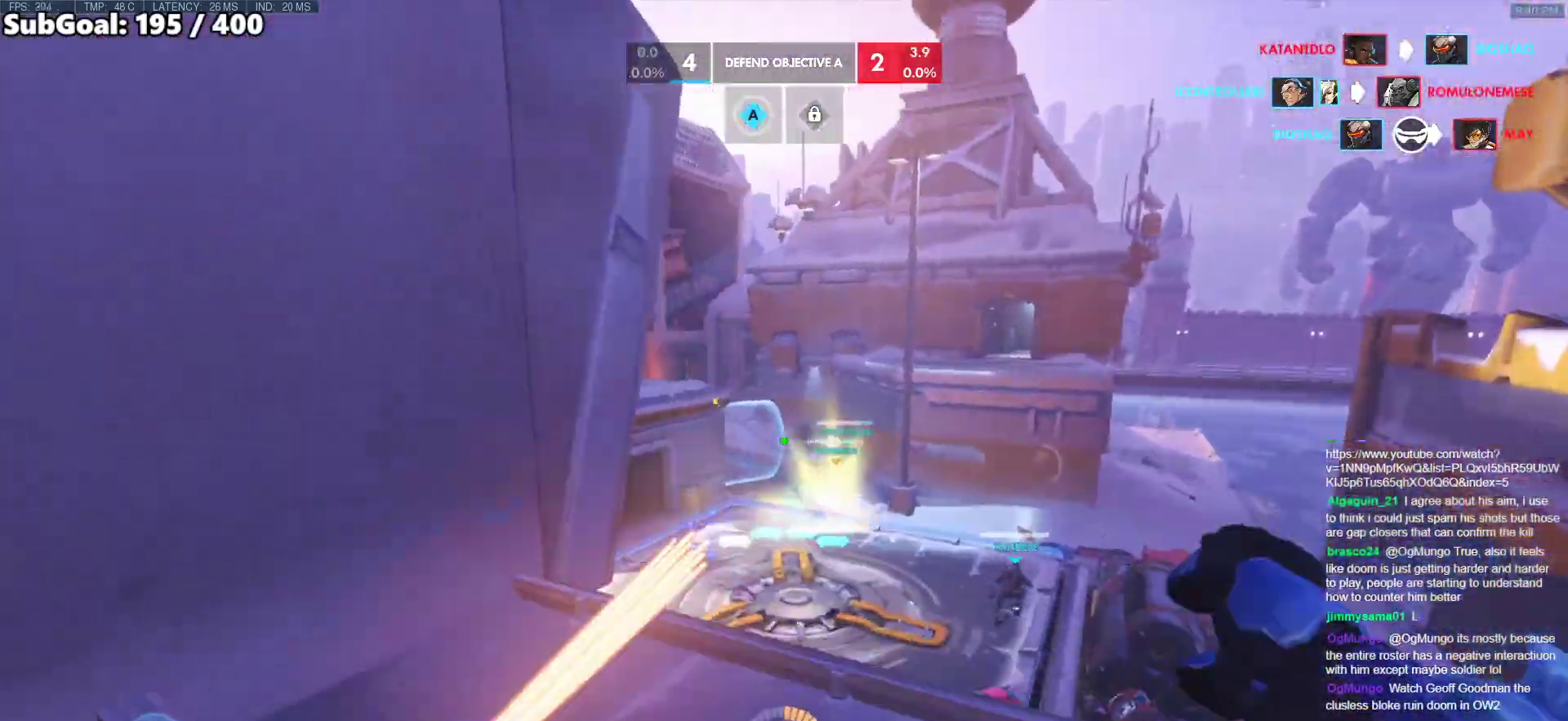
{"keys": ["w"], "mouse": [], "events": [[100, "space", "up"], [133, "d", "up"], [433, "mouse_left", "down"], [467, "mouse_left", "up"]]}
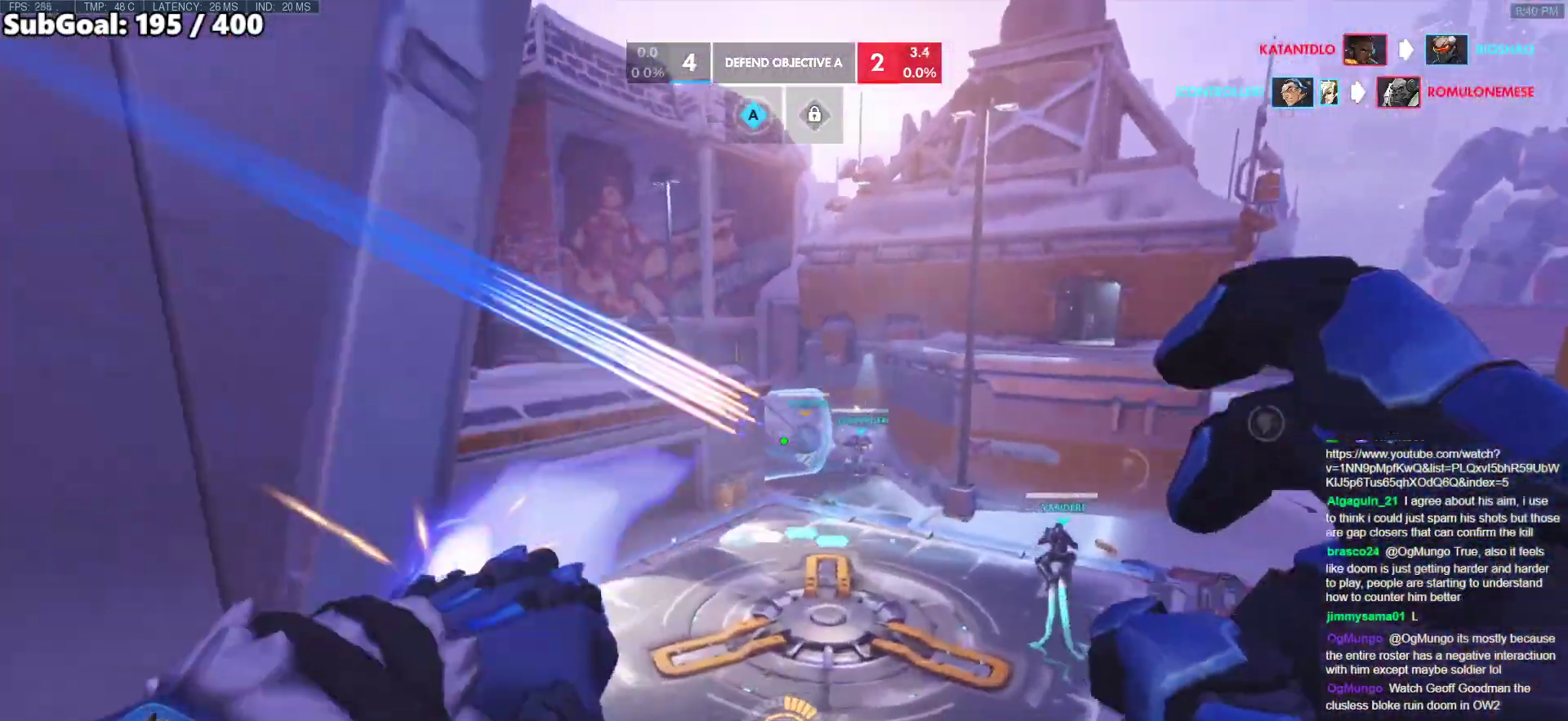
{"keys": ["w"], "mouse": [], "events": [[250, "a", "down"], [400, "a", "up"]]}
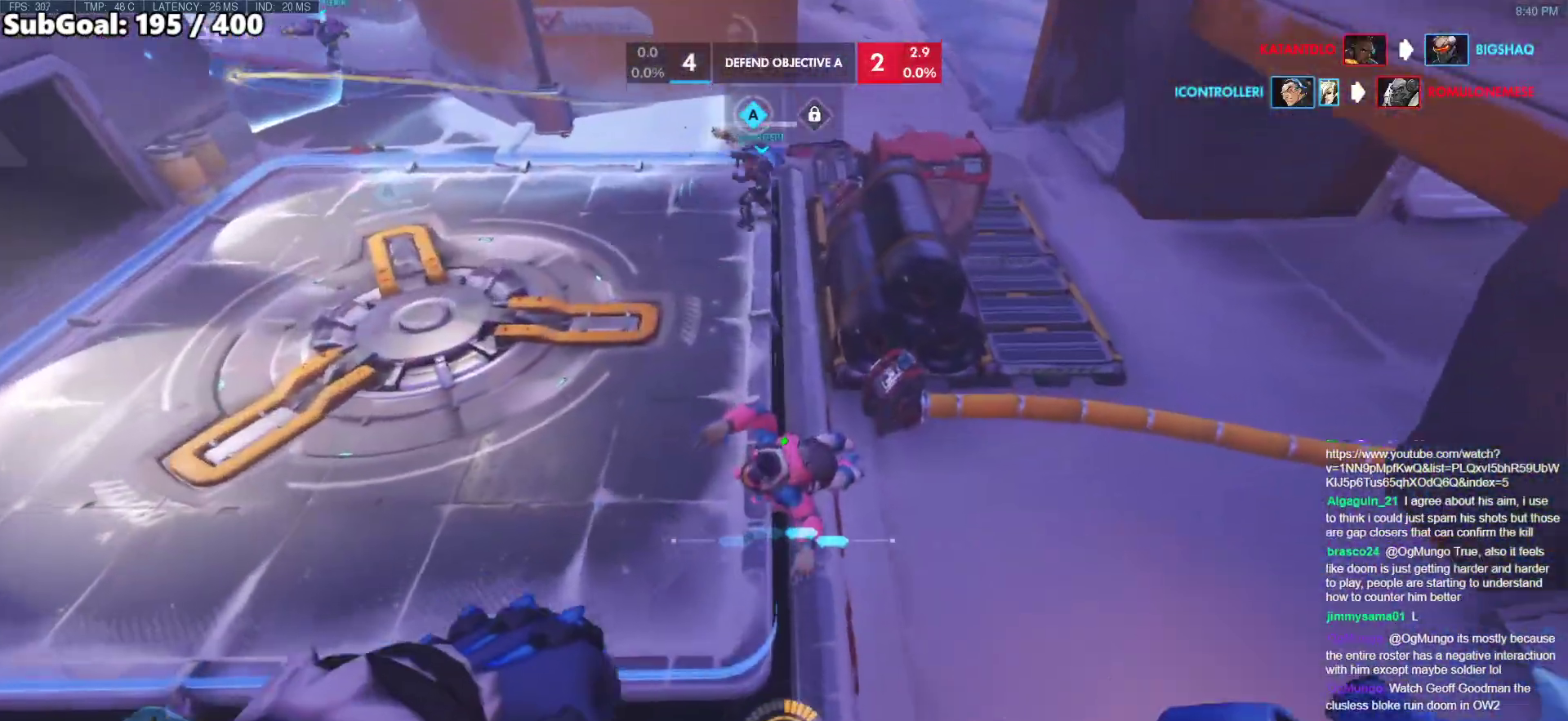
{"keys": ["d", "w"], "mouse": [], "events": [[417, "d", "down"]]}
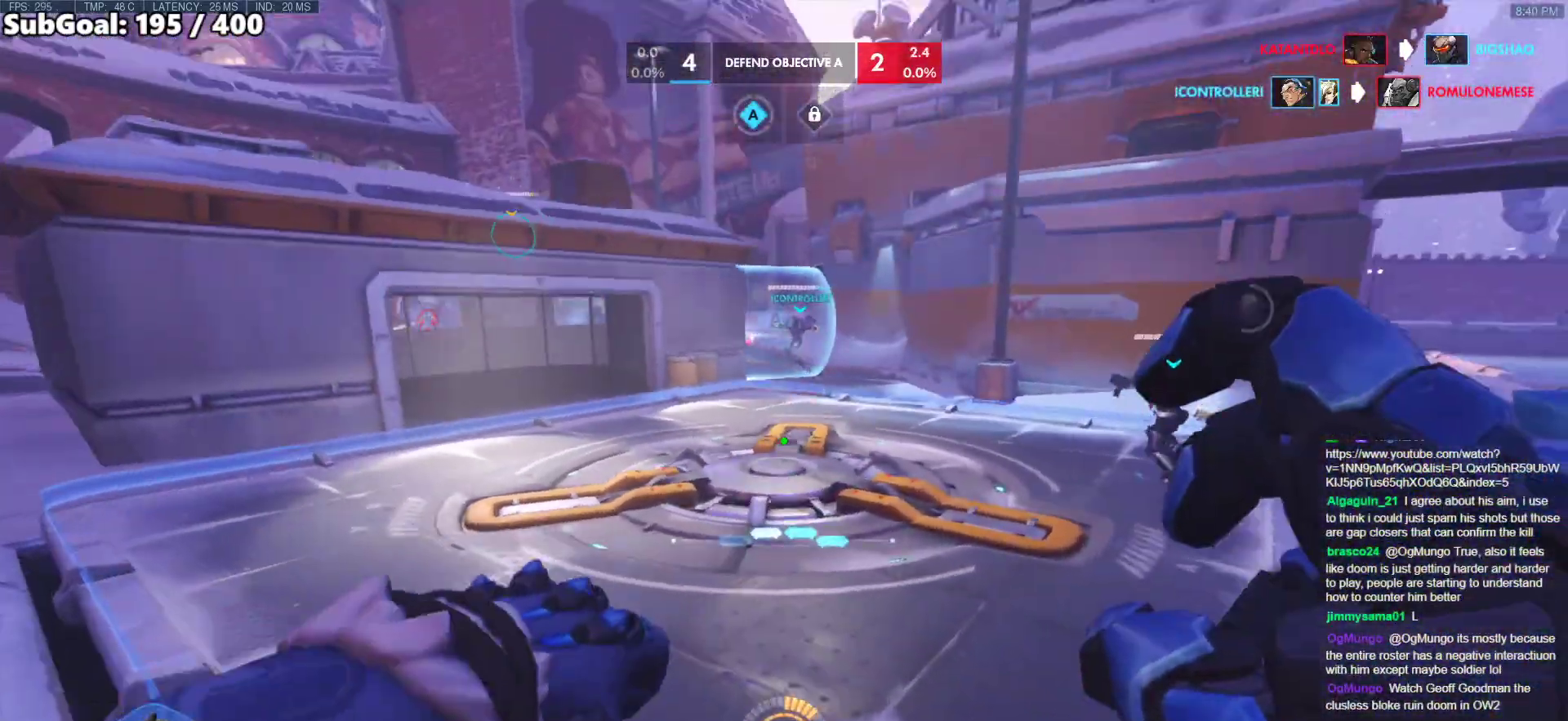
{"keys": ["w"], "mouse": [], "events": [[333, "d", "up"], [333, "space", "down"], [467, "space", "up"]]}
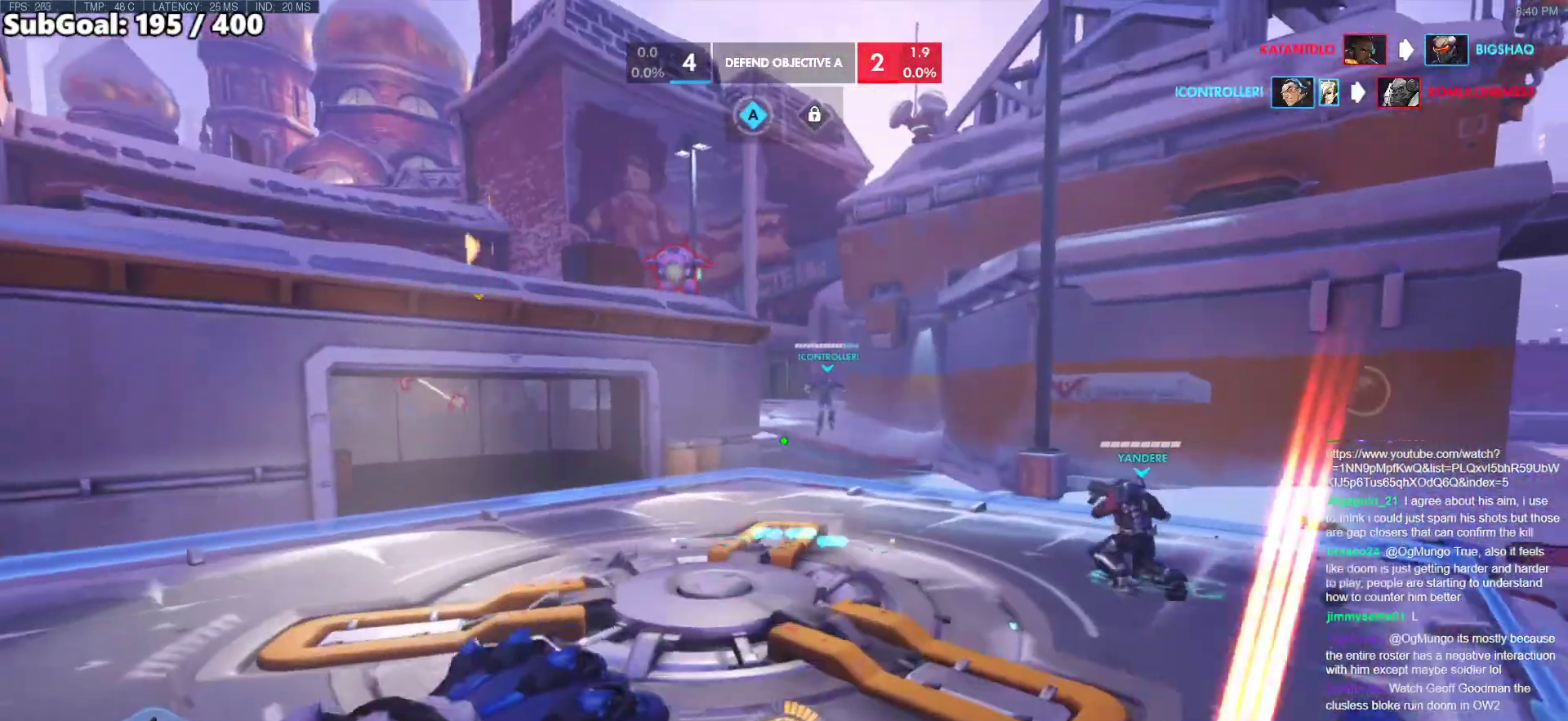
{"keys": ["d", "w"], "mouse": ["left"], "events": [[400, "d", "down"], [433, "mouse_left", "down"]]}
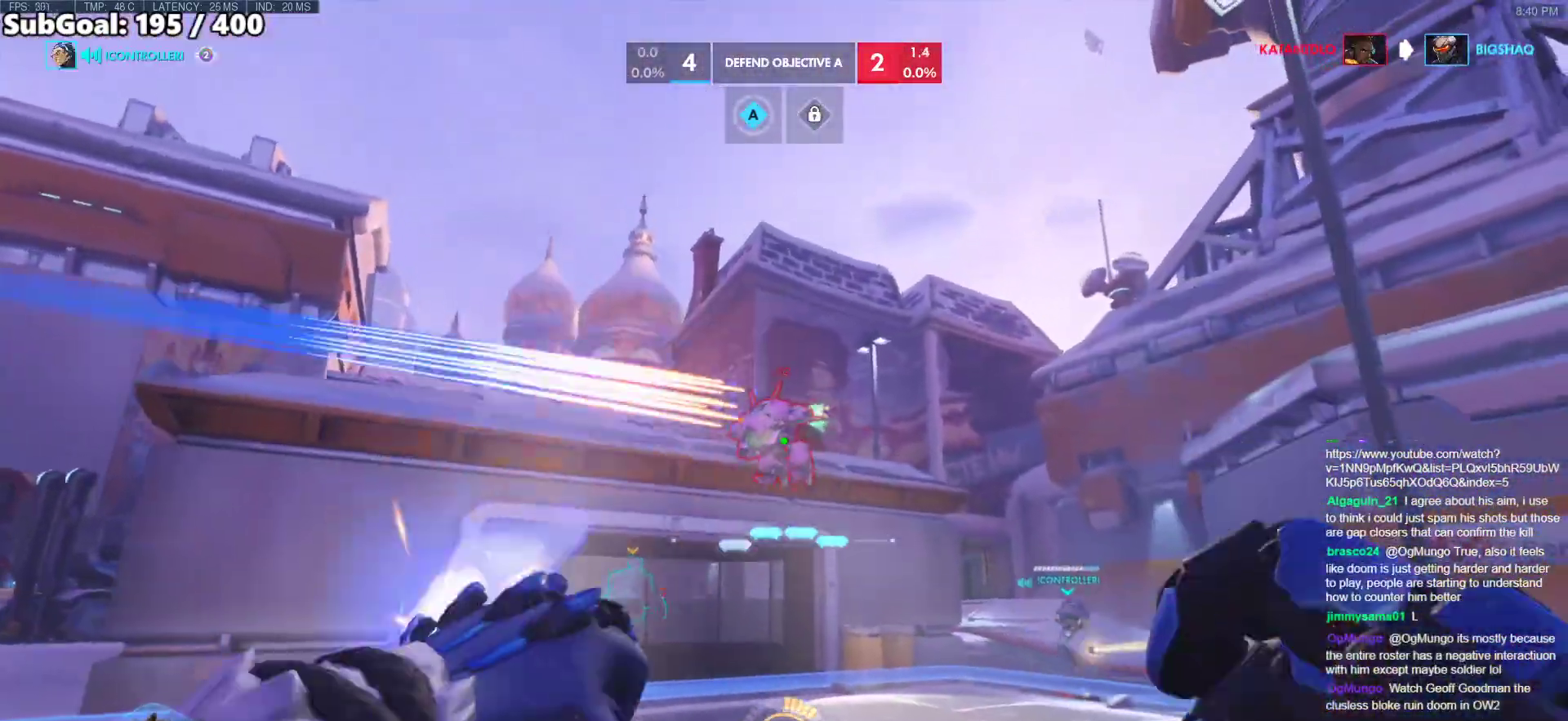
{"keys": ["w"], "mouse": ["right"], "events": [[33, "d", "up"], [83, "mouse_left", "up"], [267, "mouse_left", "down"], [317, "space", "down"], [367, "mouse_right", "down"], [400, "mouse_left", "up"], [450, "space", "up"]]}
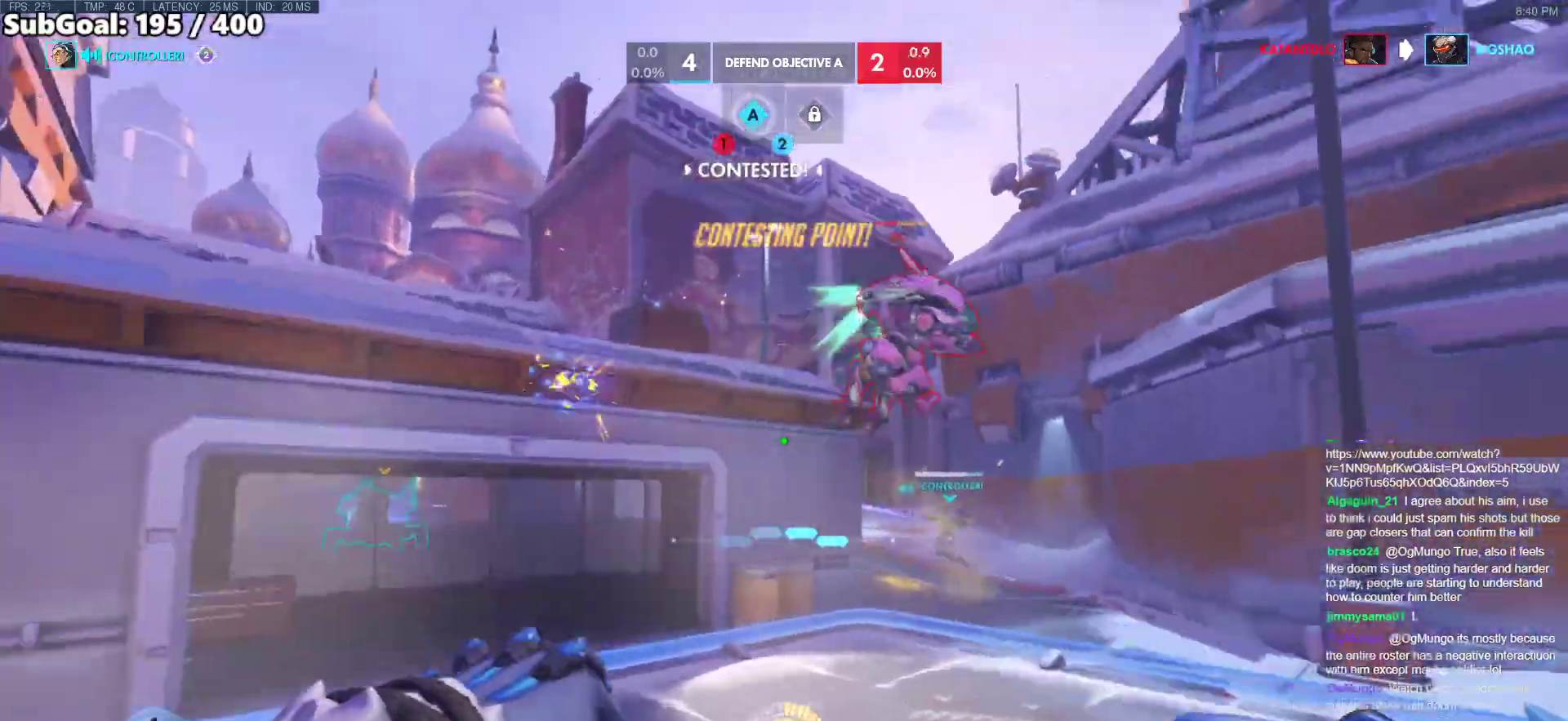
{"keys": ["d"], "mouse": ["right"], "events": [[383, "a", "down"], [417, "w", "up"], [467, "a", "up"], [467, "d", "down"]]}
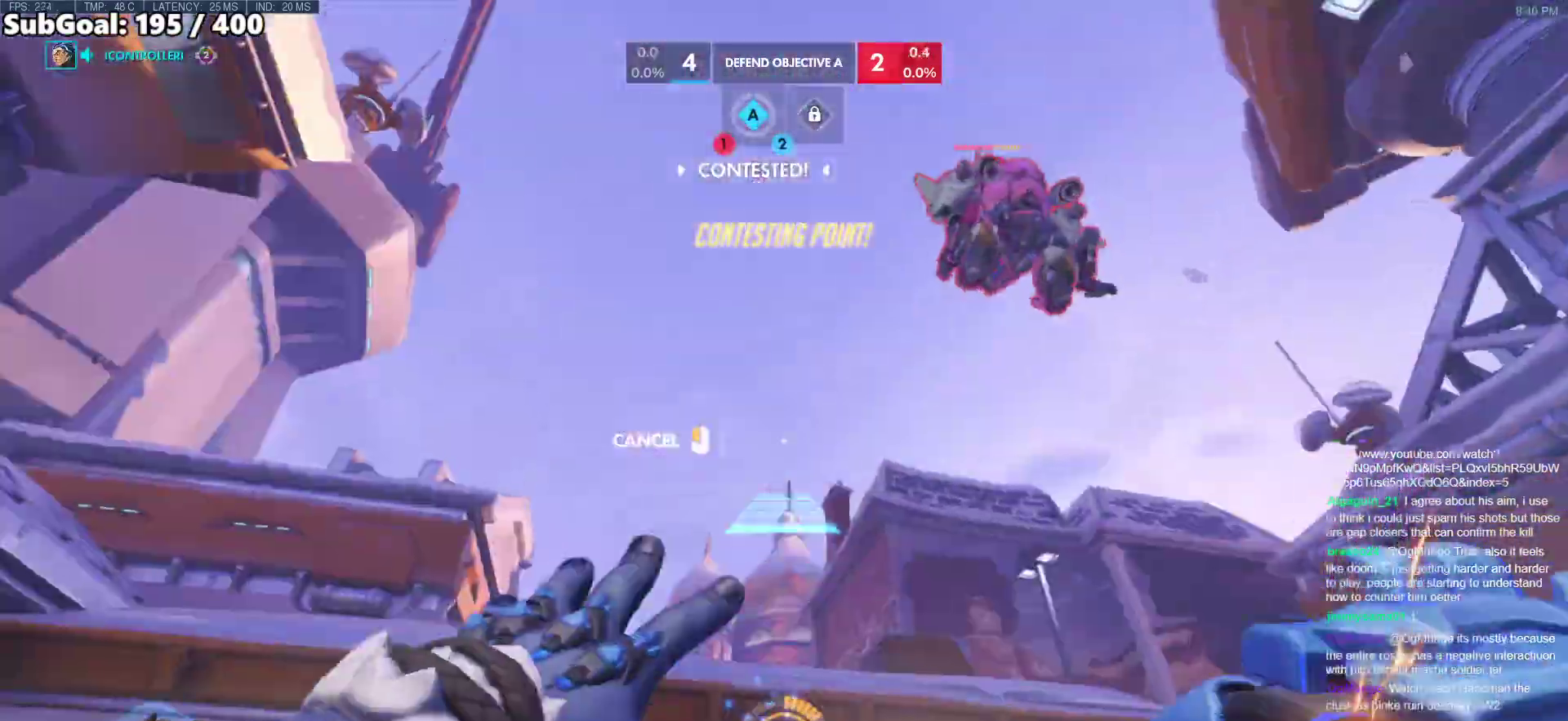
{"keys": ["d"], "mouse": ["right"], "events": [[17, "s", "down"], [200, "a", "down"], [250, "d", "up"], [300, "s", "up"], [433, "a", "up"], [433, "d", "down"]]}
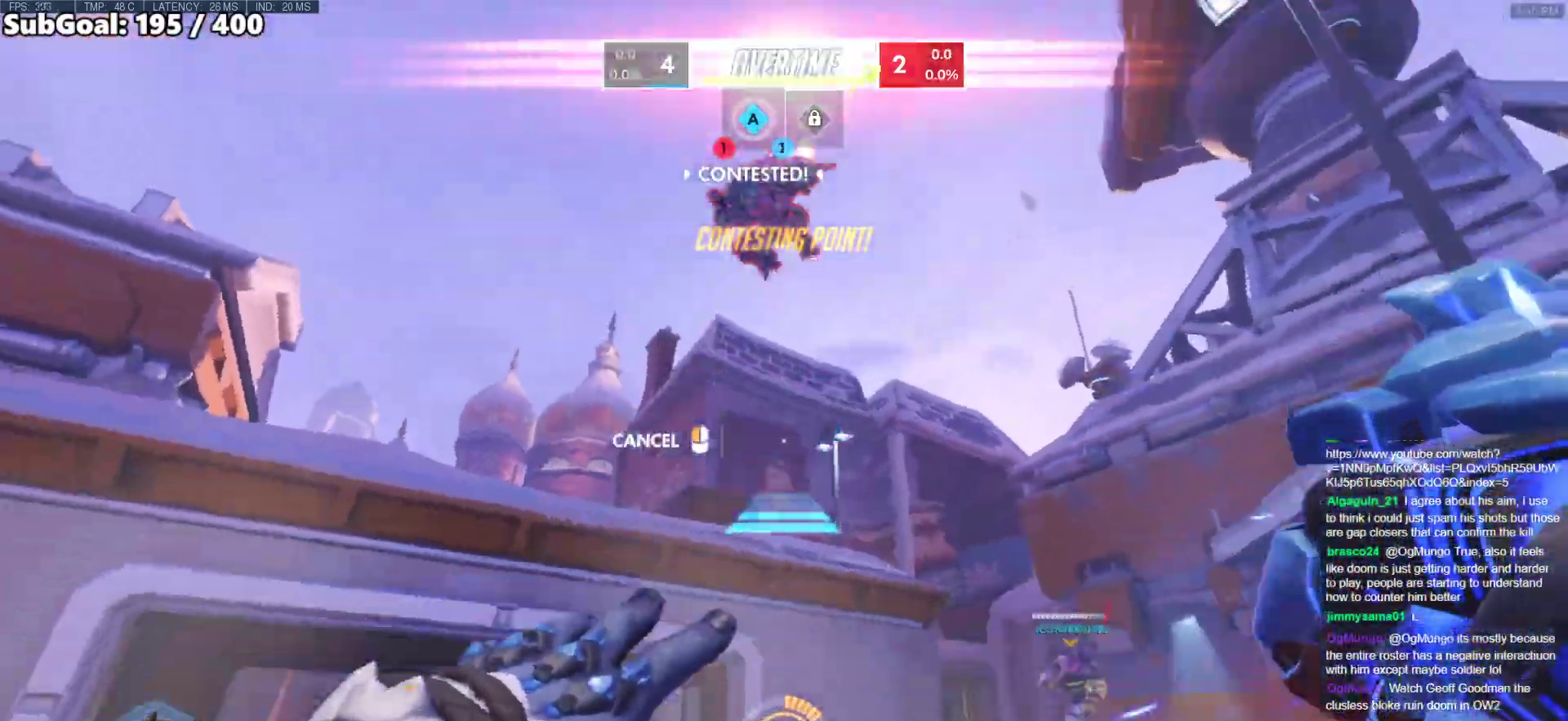
{"keys": ["w"], "mouse": [], "events": [[133, "w", "down"], [500, "d", "up"], [500, "mouse_right", "up"]]}
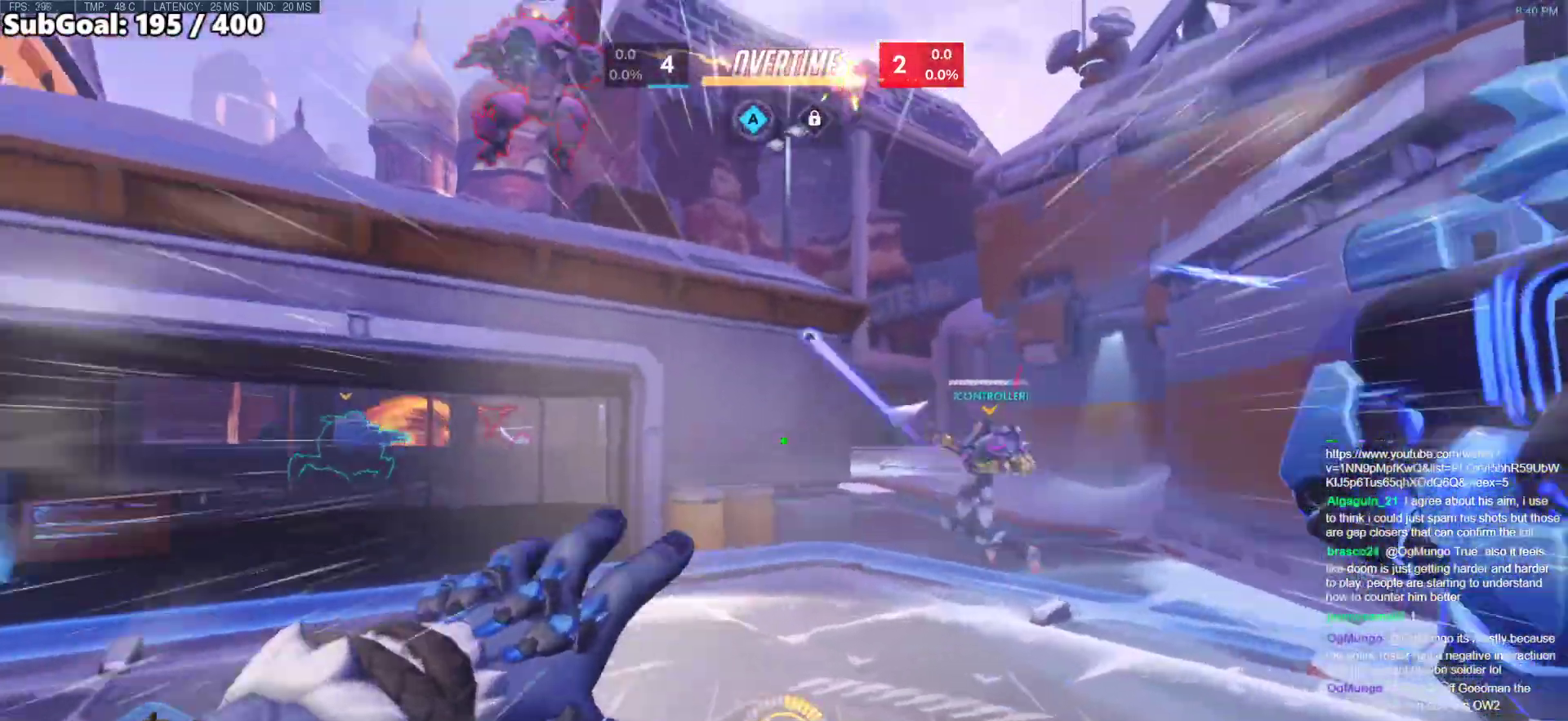
{"keys": ["w"], "mouse": [], "events": [[150, "space", "down"], [183, "space", "up"], [283, "space", "down"], [383, "space", "up"]]}
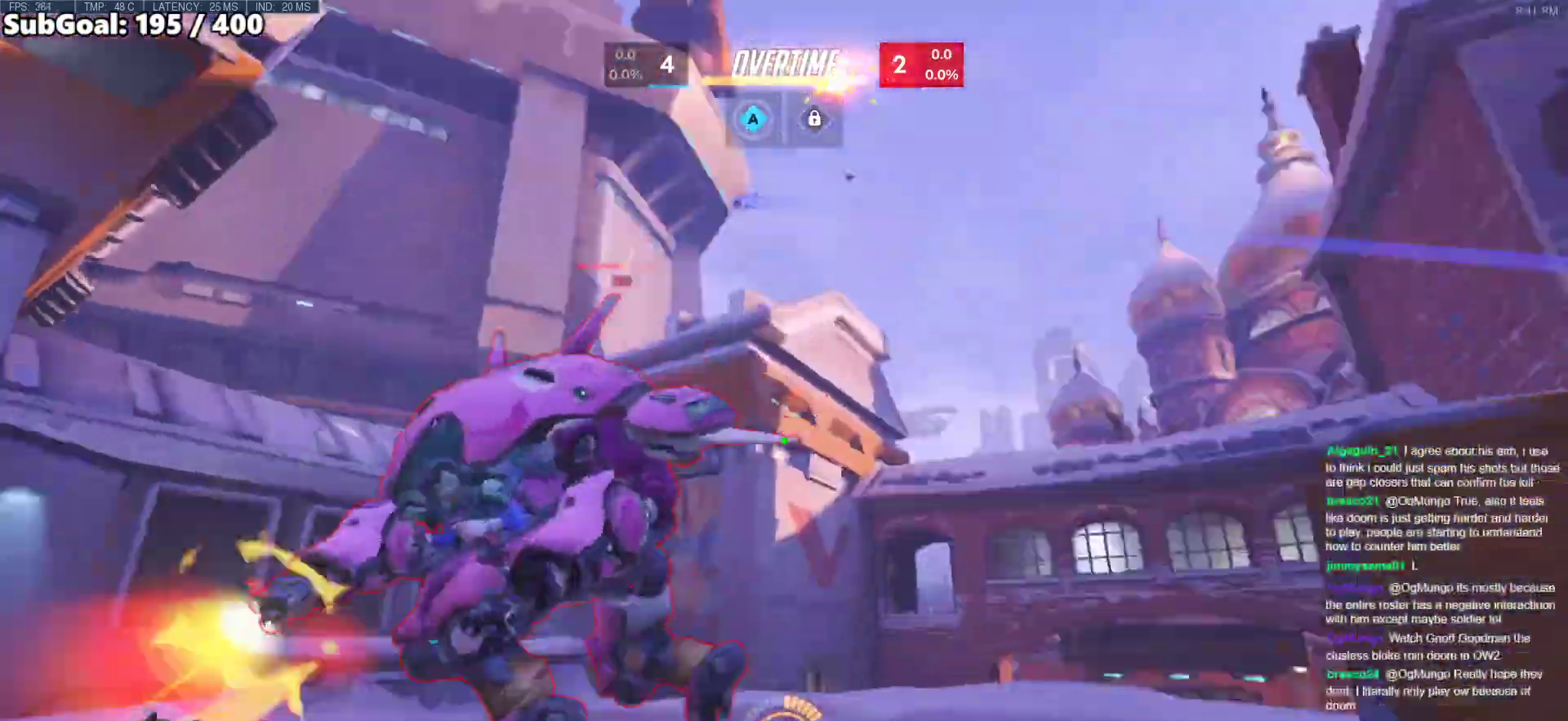
{"keys": ["w"], "mouse": [], "events": [[67, "mouse_left", "down"], [117, "shift", "down"], [200, "mouse_left", "up"], [250, "shift", "up"]]}
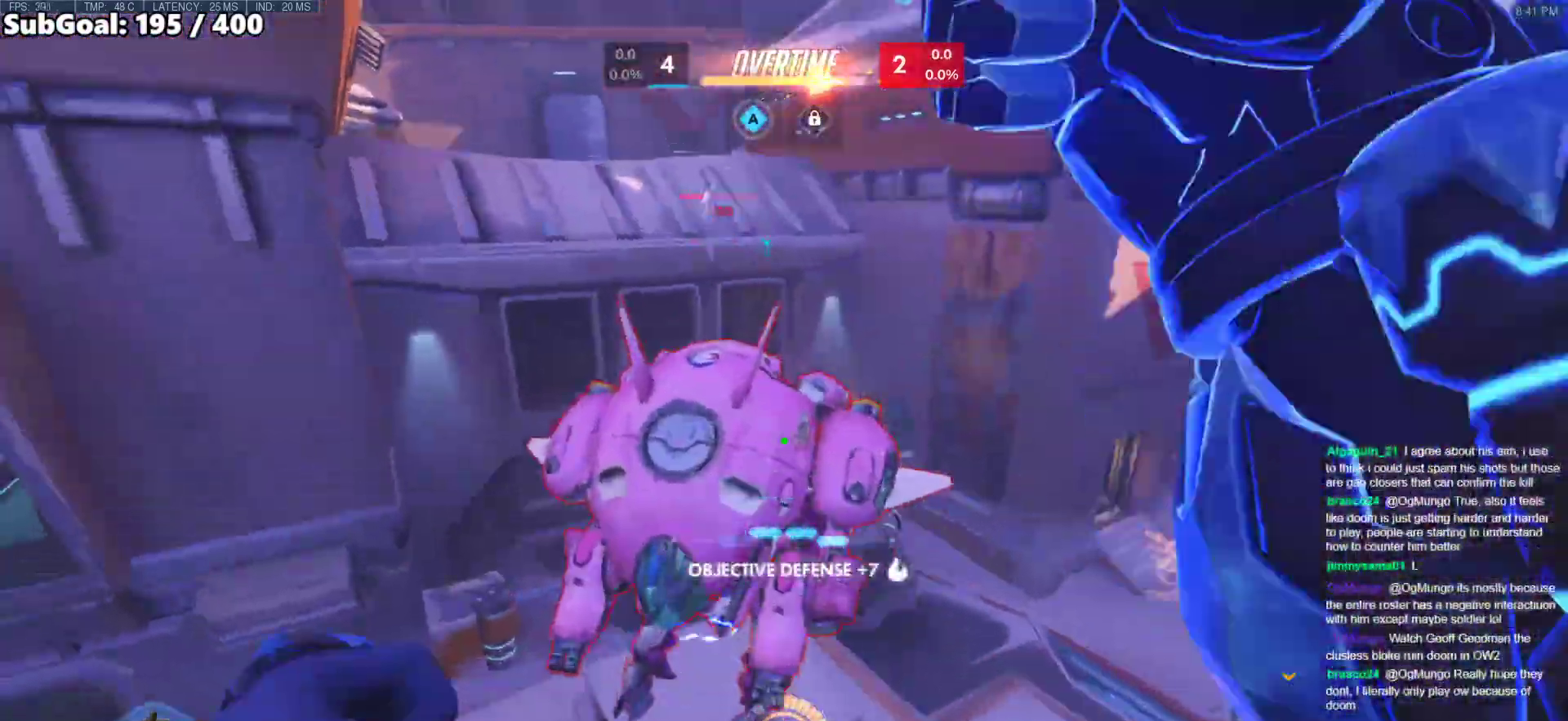
{"keys": ["a", "s"], "mouse": [], "events": [[167, "a", "down"], [167, "mouse_left", "down"], [317, "mouse_left", "up"], [317, "w", "up"], [500, "s", "down"]]}
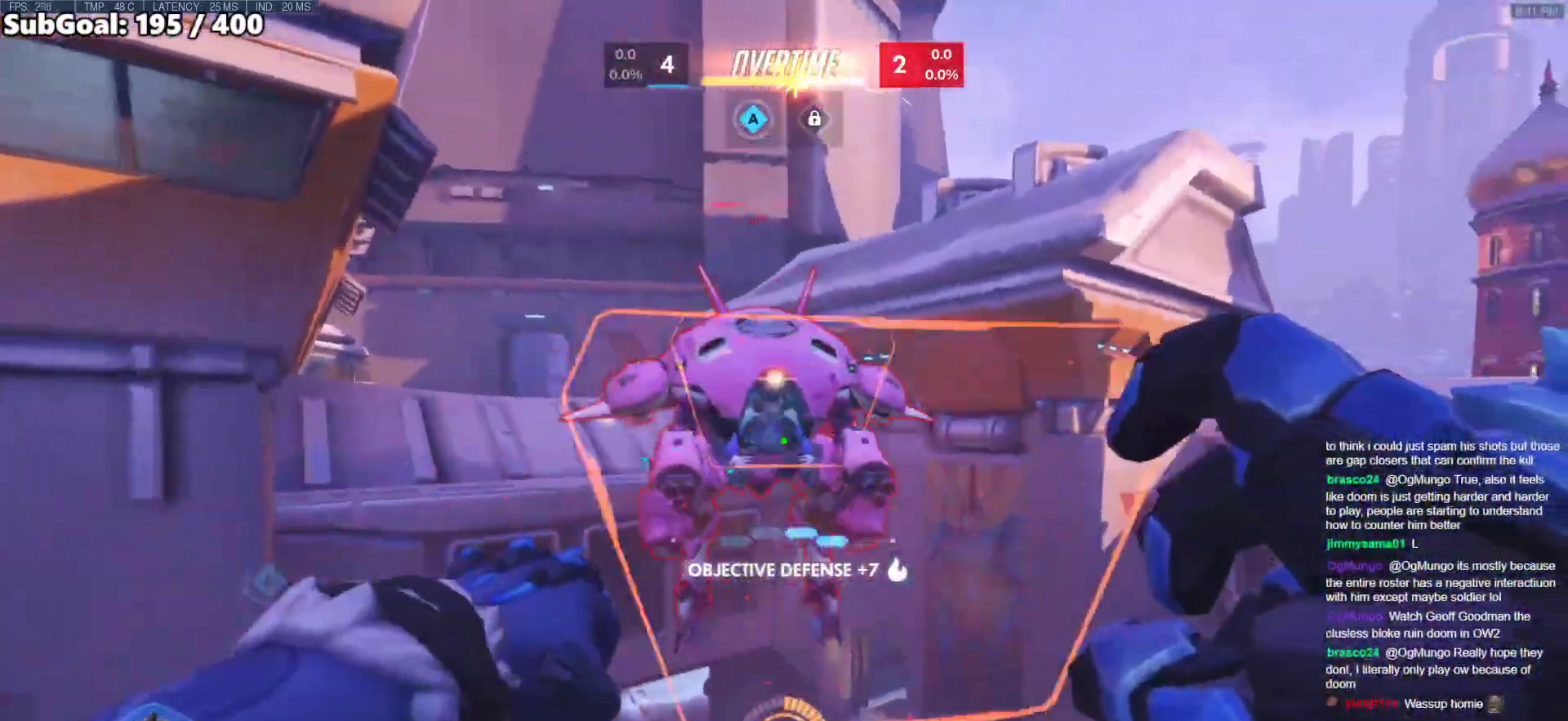
{"keys": ["a", "s"], "mouse": ["left"], "events": [[467, "mouse_left", "down"]]}
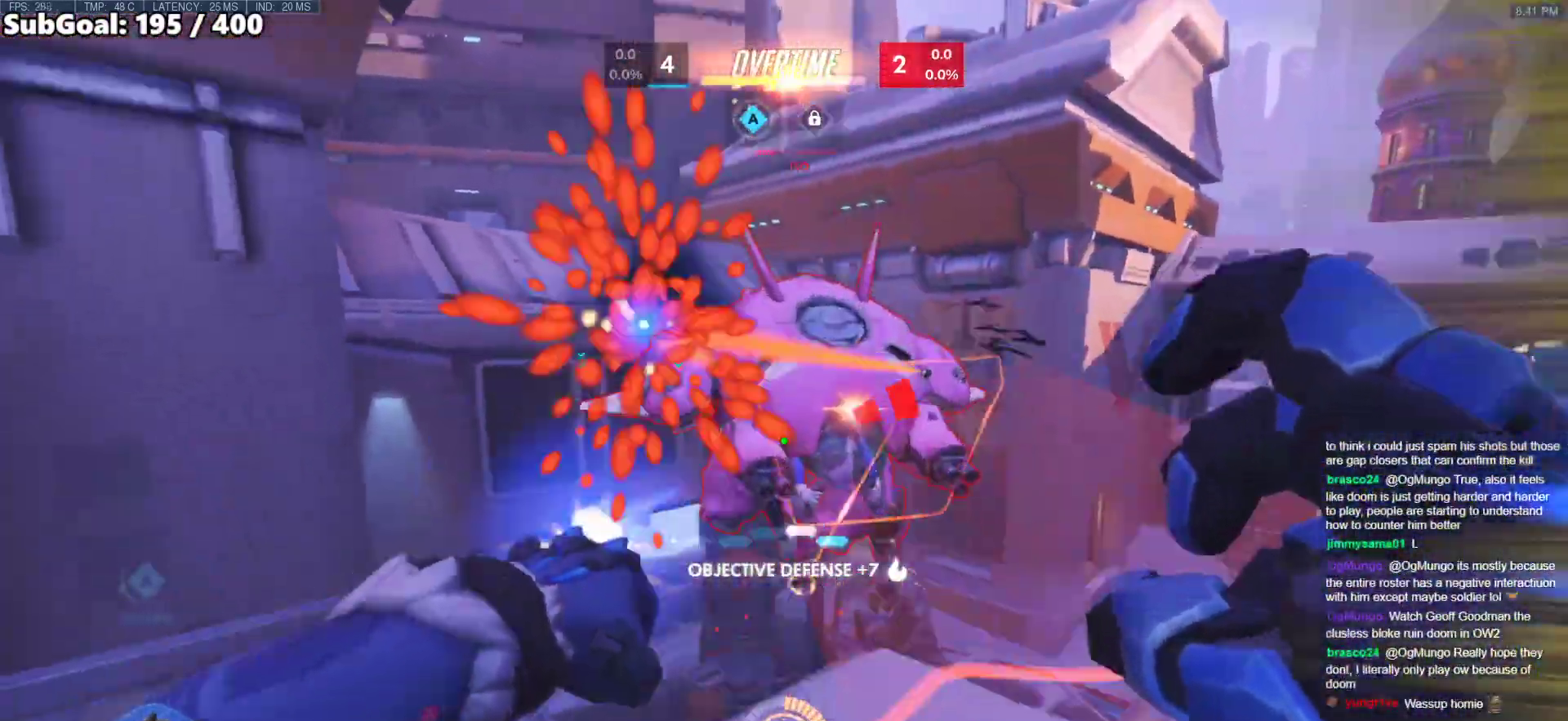
{"keys": [], "mouse": [], "events": [[67, "a", "up"], [67, "mouse_left", "up"], [117, "e", "down"], [117, "q", "down"], [150, "e", "up"], [150, "q", "up"], [350, "s", "up"]]}